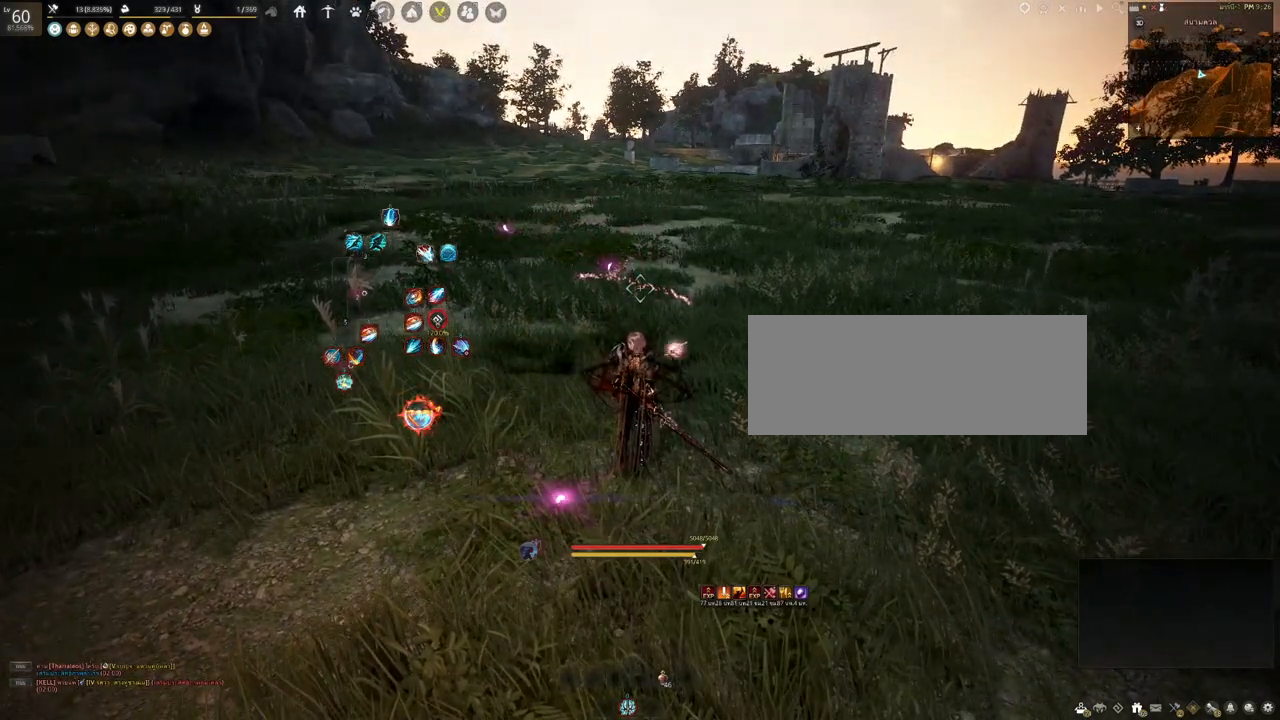
Gameplay with keyboard and mouse; each line is a JSON object with the keys and mouse buttons held at the frame after it. "events" lists presses ("down") and releases ("up") of "a", "b", "c", "d", "e", "f", "s", "shift", "space", "tab", "w", "x", "mouse_left" and "mouse_right" between this image and that frame as [ms after this image, input, new state], when the widget could be followed in between. "mouse_left", "mouse_right" = the "left", "right" buttons of the "mouse" list. No other keys are recorded. Mouse movement is not recorded.
{"keys": [], "mouse": [], "events": []}
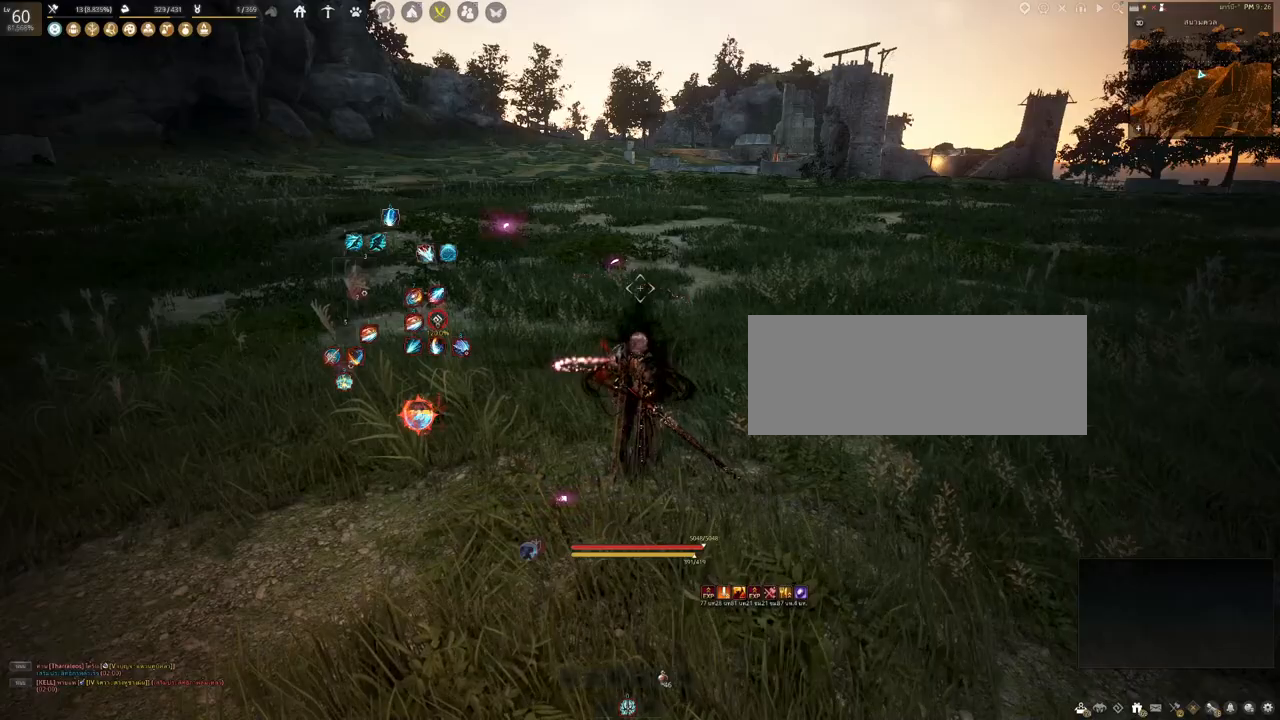
{"keys": ["w"], "mouse": [], "events": [[167, "w", "down"], [333, "space", "down"], [467, "space", "up"]]}
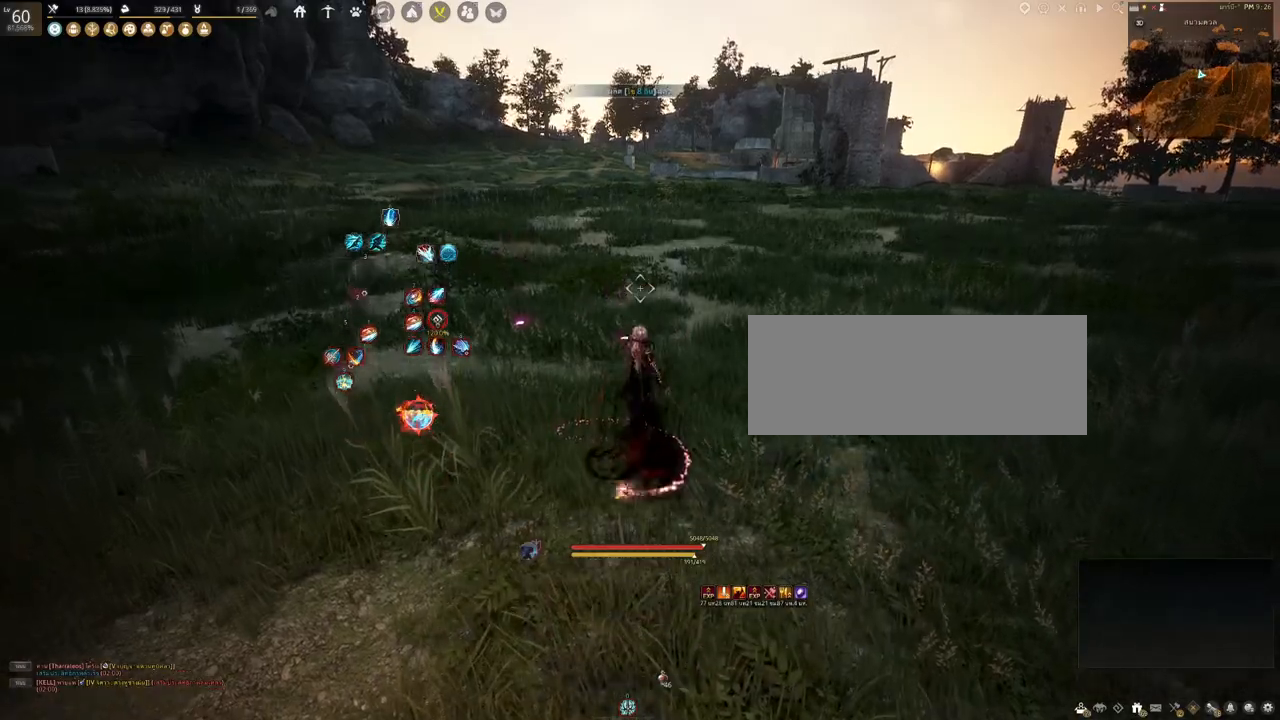
{"keys": ["w"], "mouse": [], "events": [[283, "space", "down"], [417, "space", "up"]]}
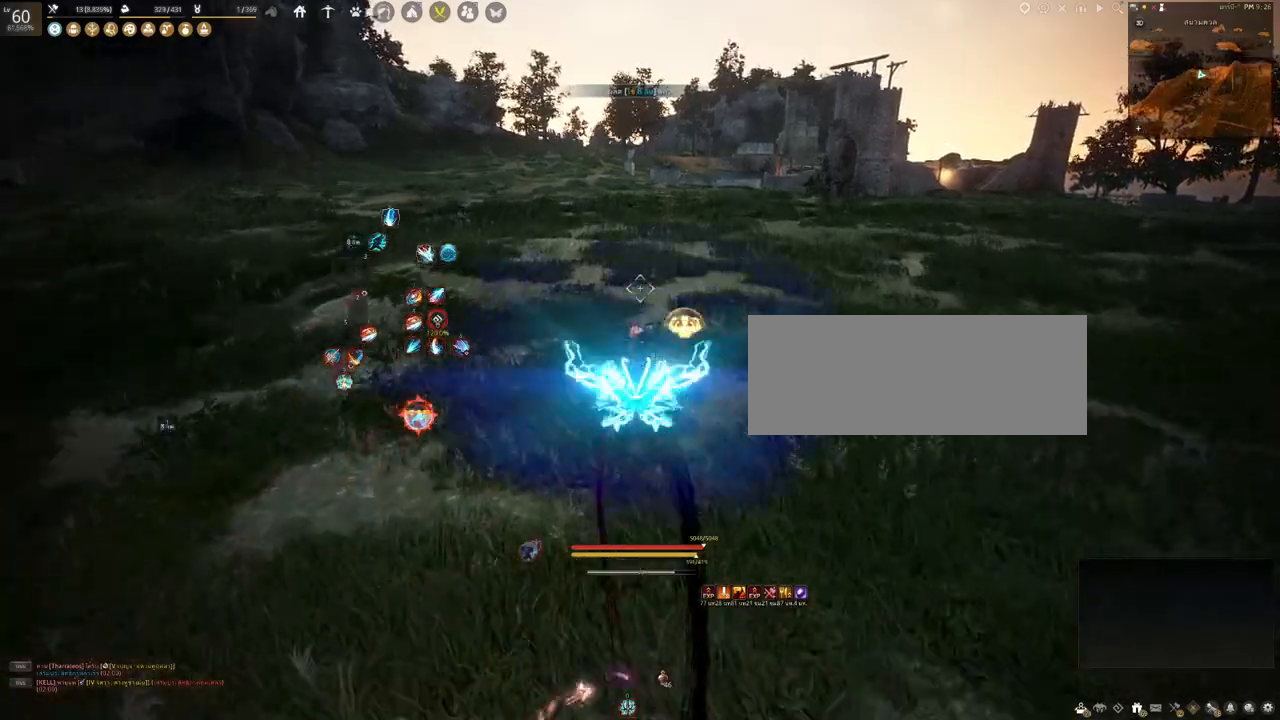
{"keys": [], "mouse": [], "events": [[100, "w", "up"], [417, "mouse_left", "down"], [500, "mouse_left", "up"]]}
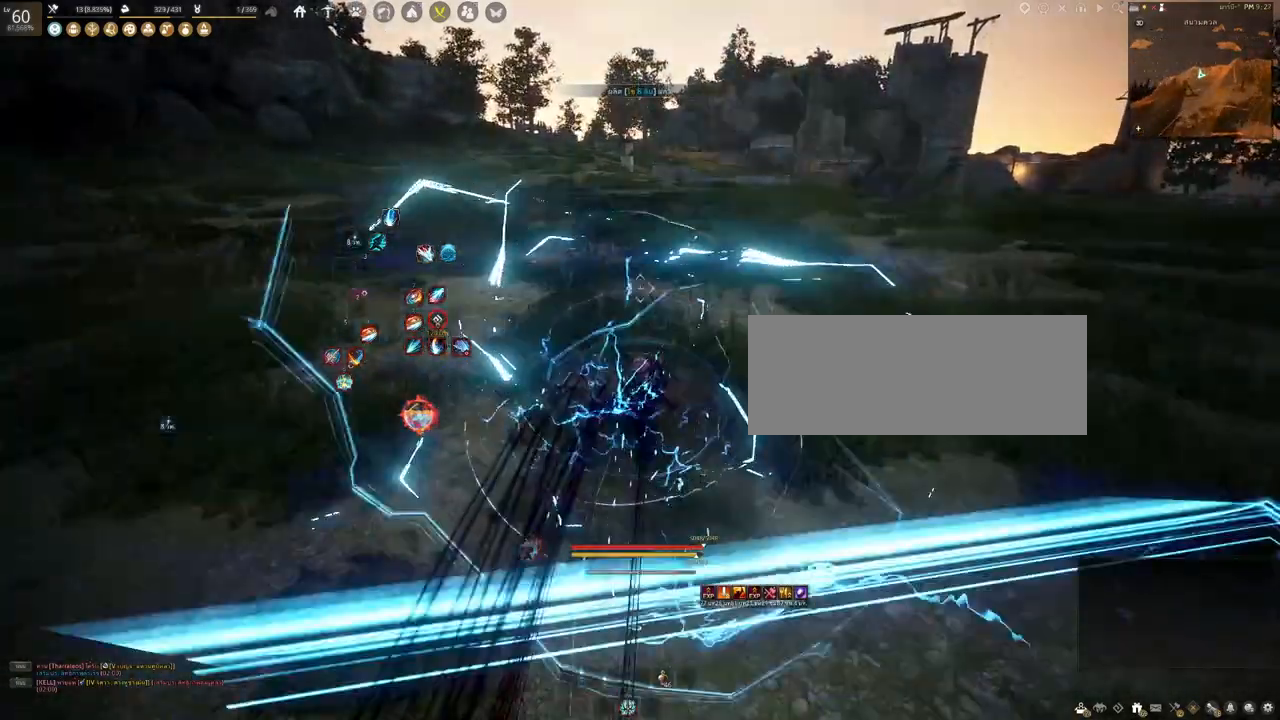
{"keys": [], "mouse": [], "events": []}
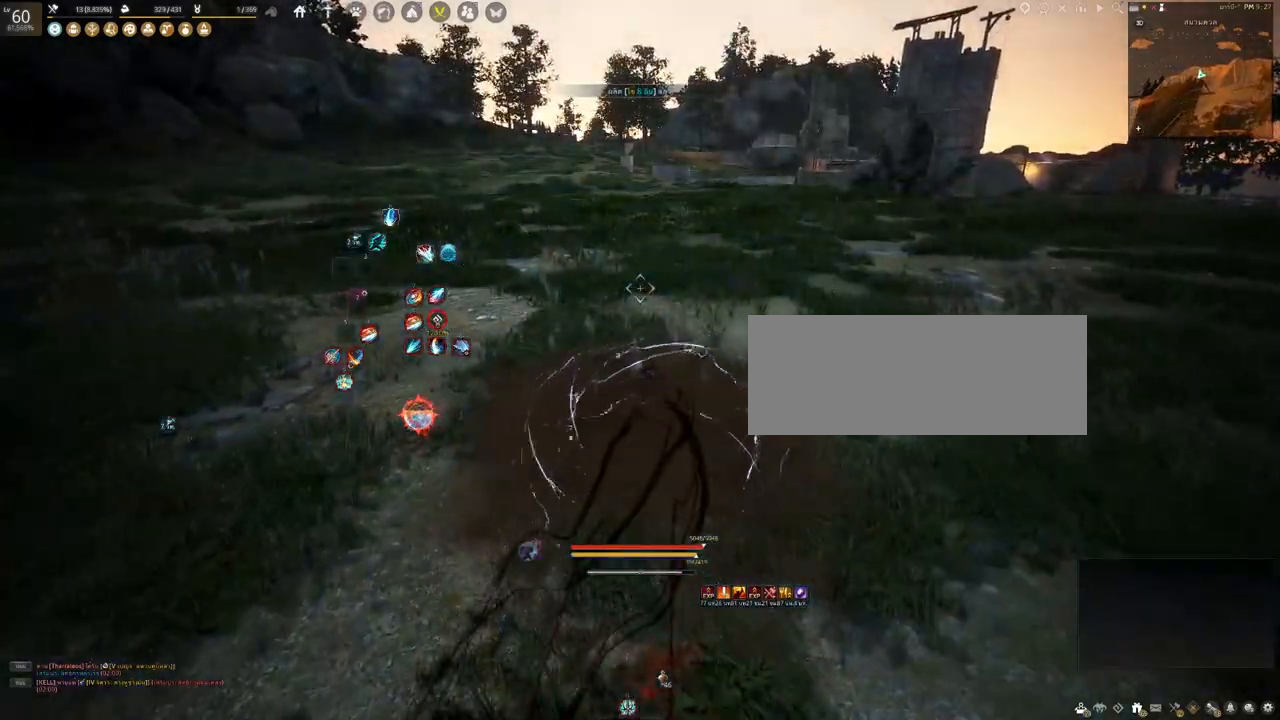
{"keys": ["a"], "mouse": [], "events": [[283, "a", "down"]]}
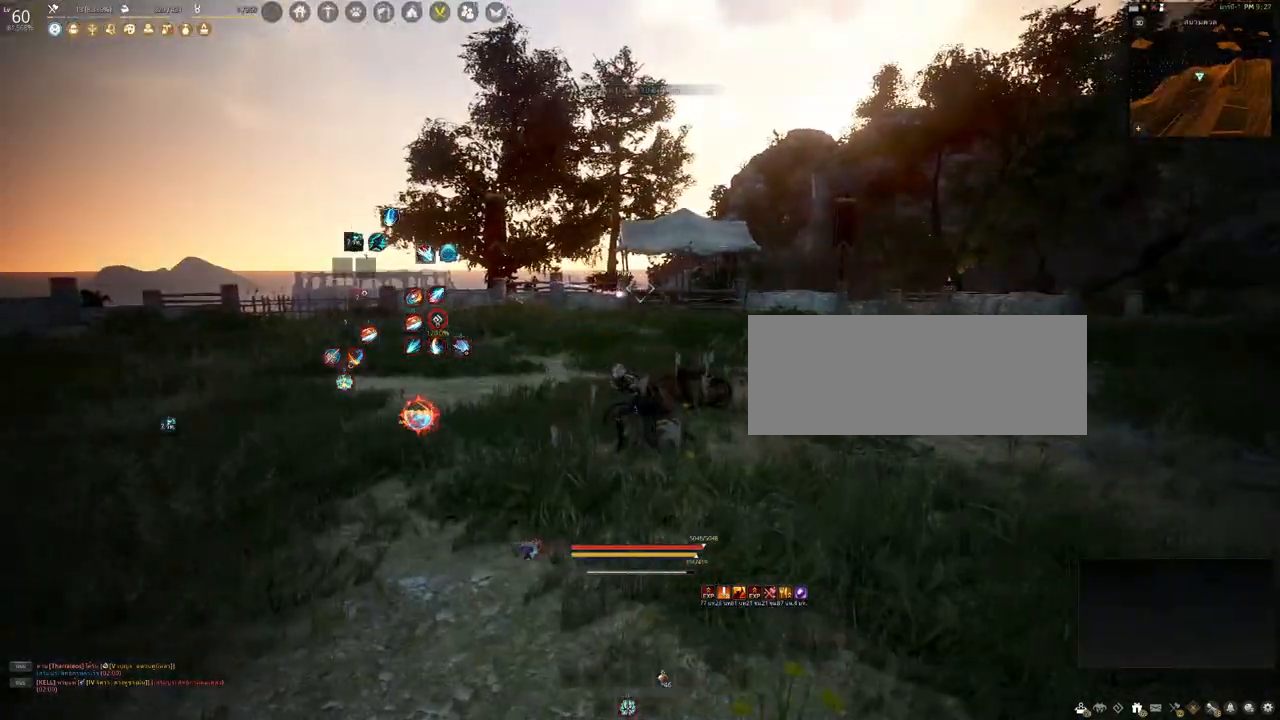
{"keys": ["w"], "mouse": [], "events": [[133, "w", "down"], [267, "a", "up"]]}
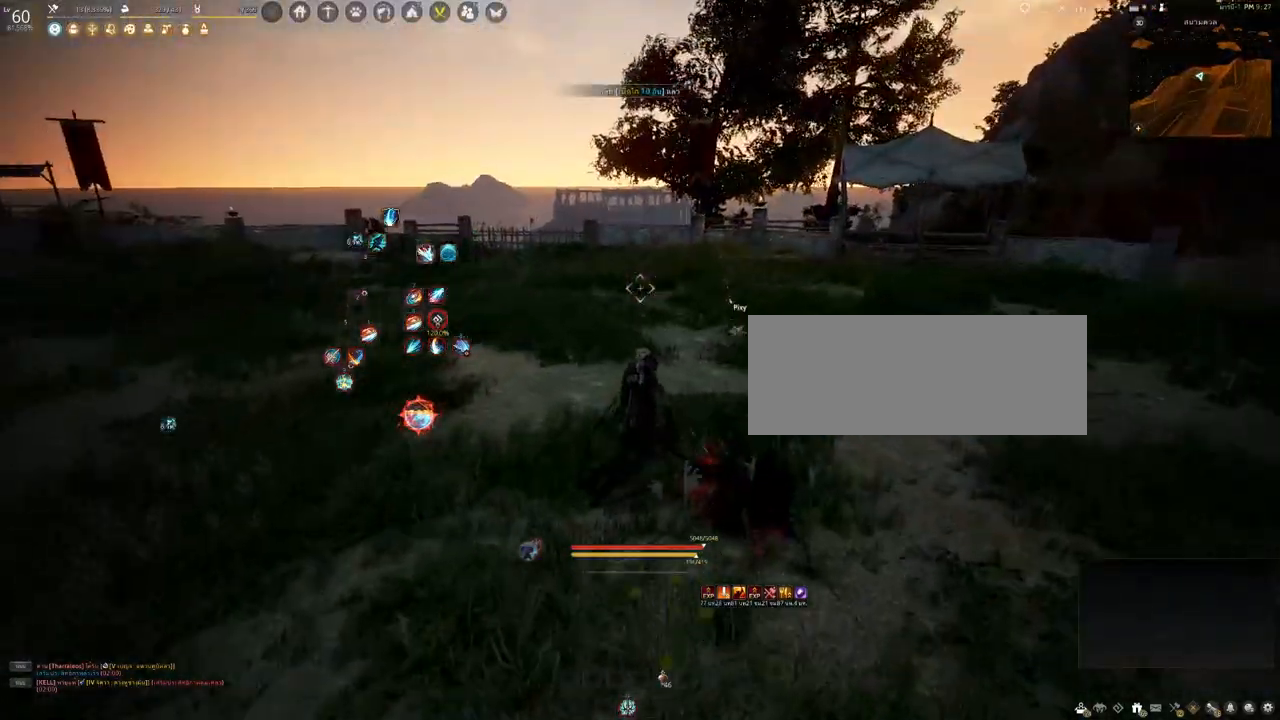
{"keys": ["w"], "mouse": [], "events": []}
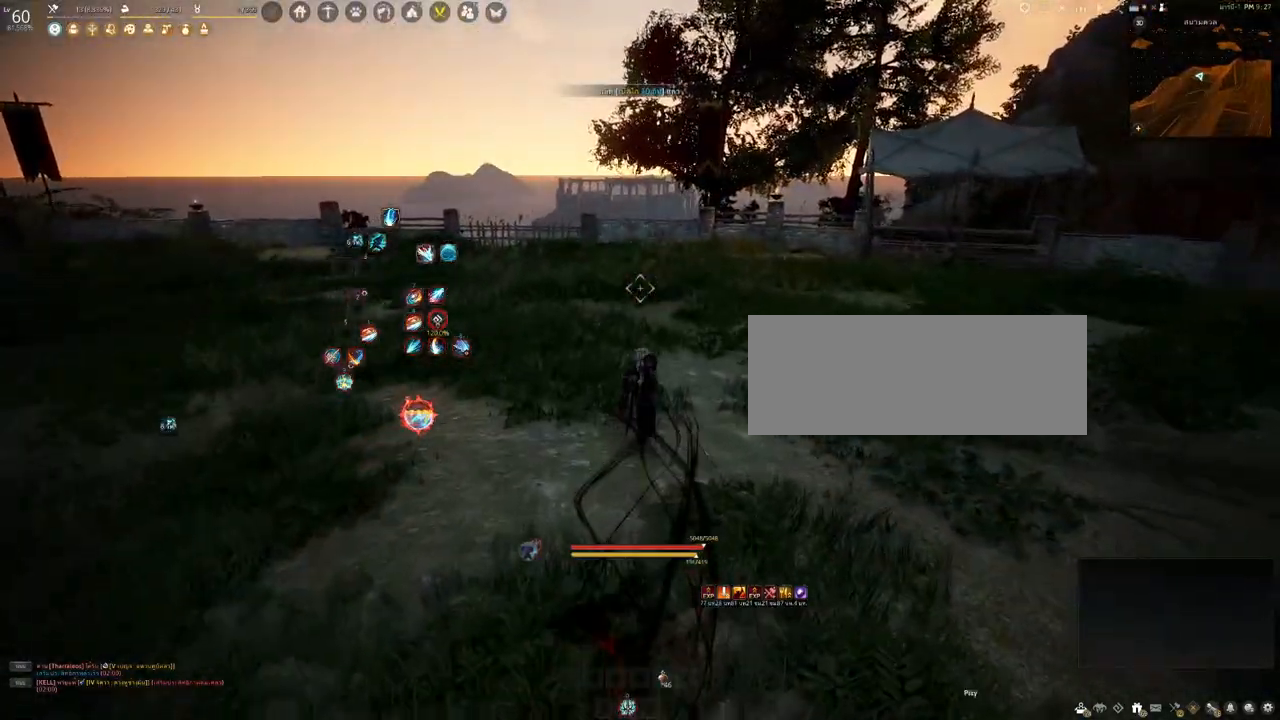
{"keys": ["w"], "mouse": [], "events": []}
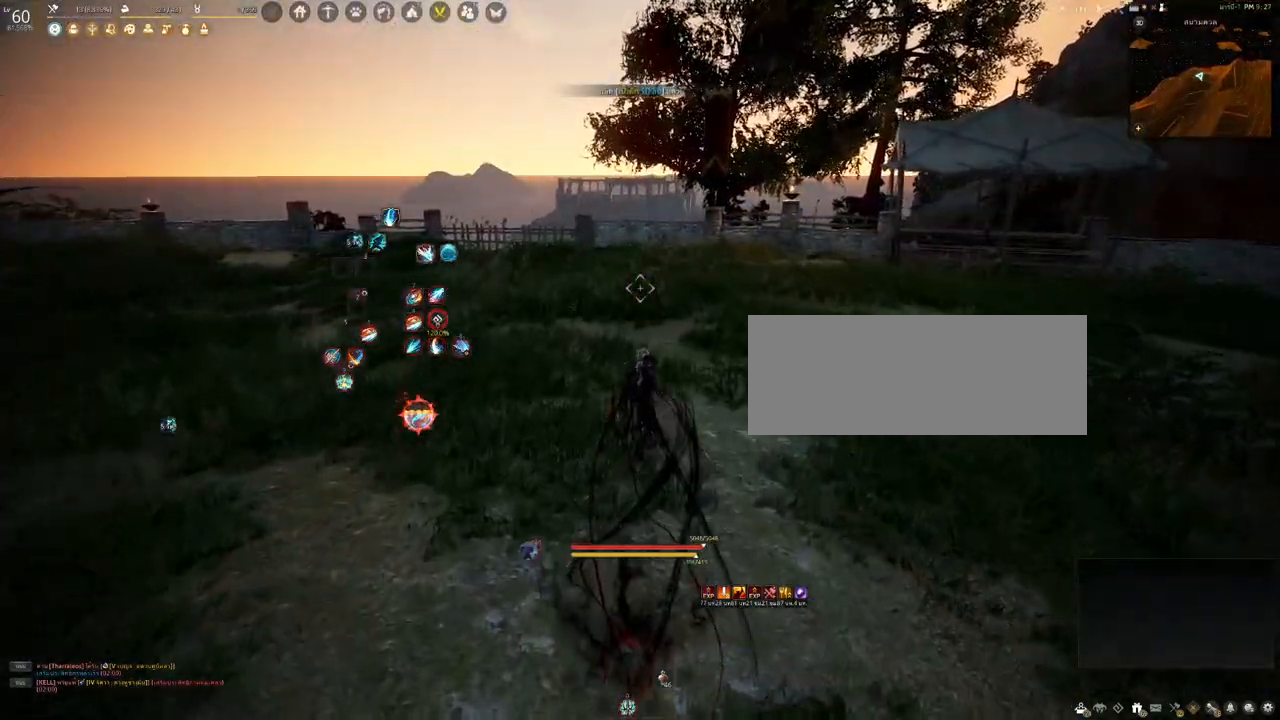
{"keys": ["w"], "mouse": [], "events": []}
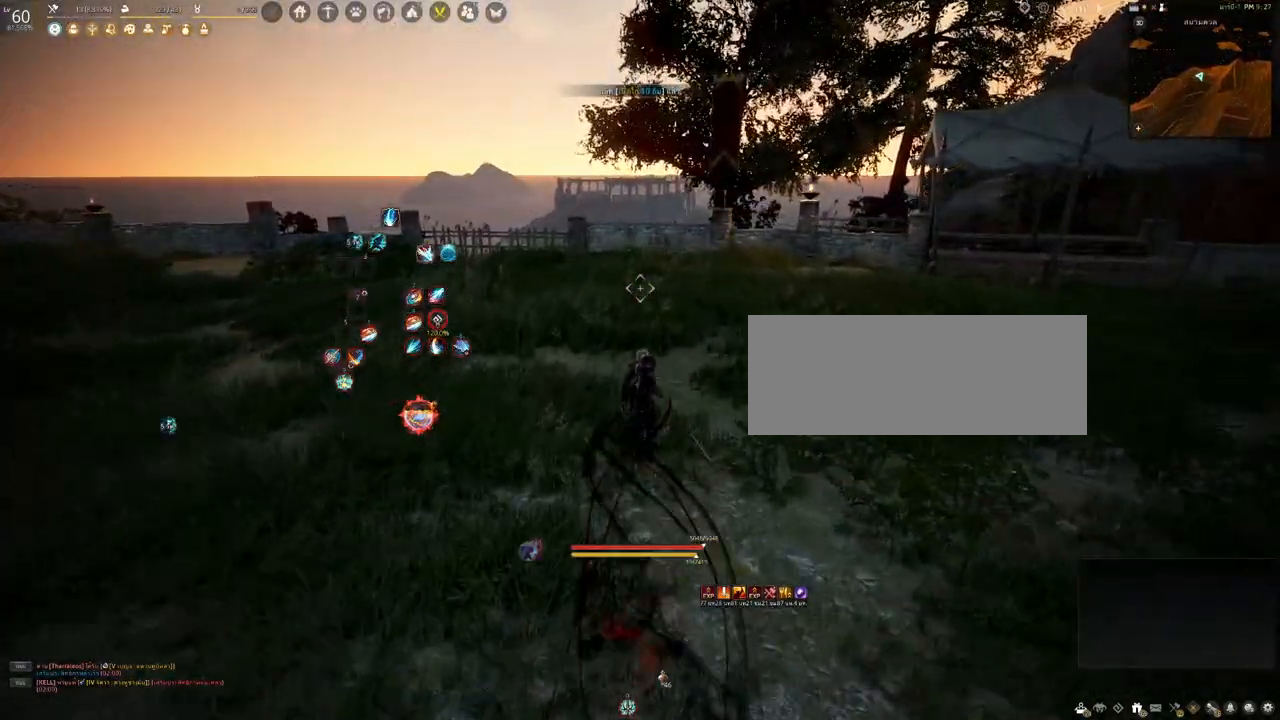
{"keys": ["w"], "mouse": [], "events": []}
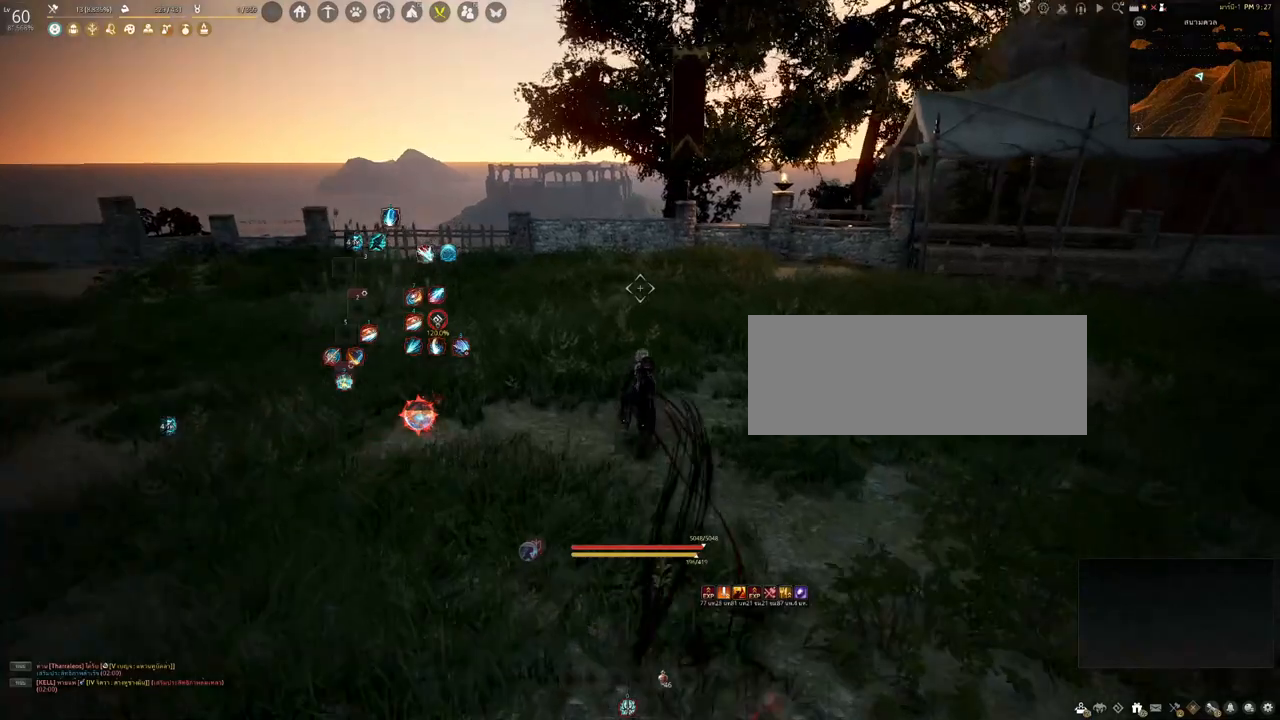
{"keys": ["a"], "mouse": [], "events": [[17, "a", "down"], [283, "w", "up"]]}
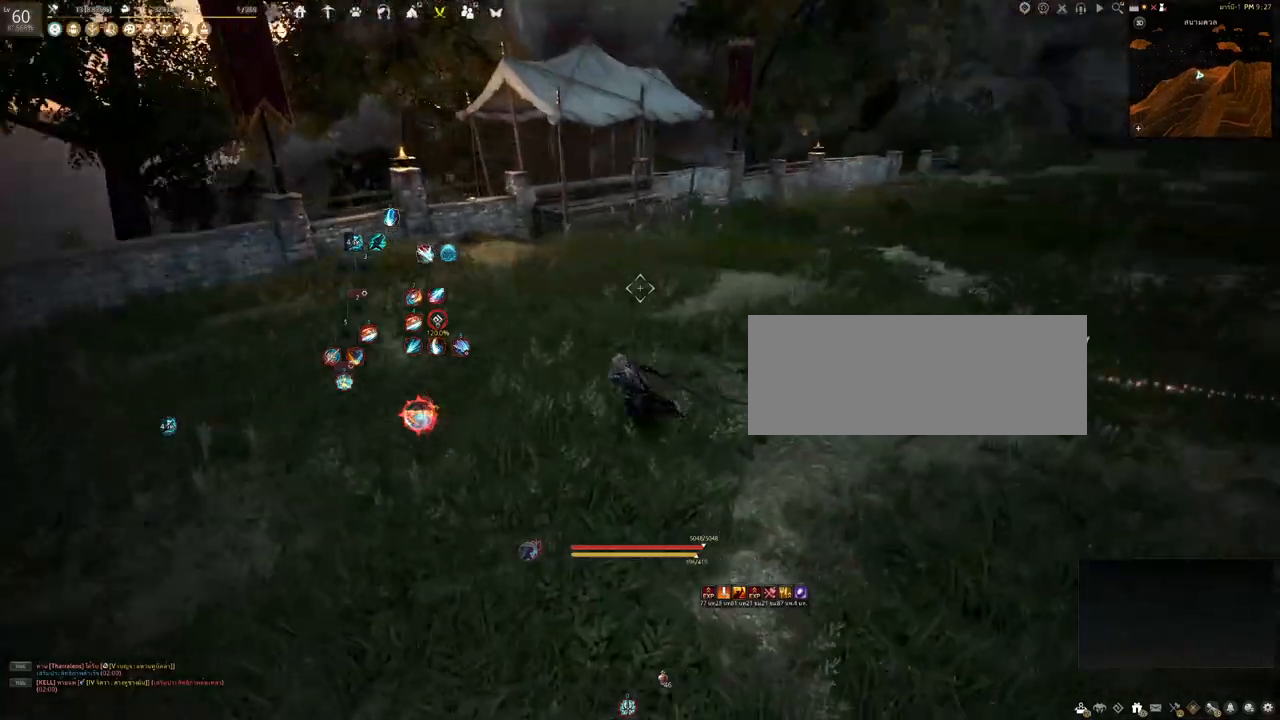
{"keys": [], "mouse": [], "events": [[183, "s", "down"], [433, "a", "up"], [467, "s", "up"]]}
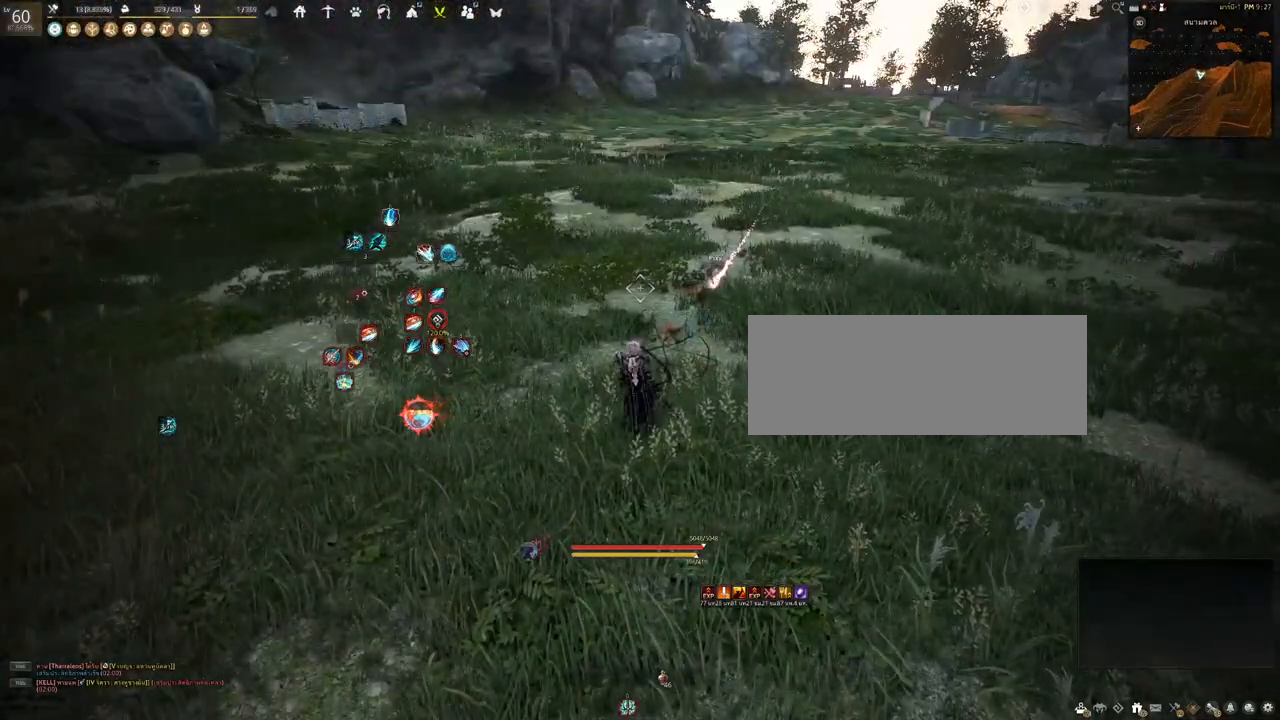
{"keys": [], "mouse": [], "events": []}
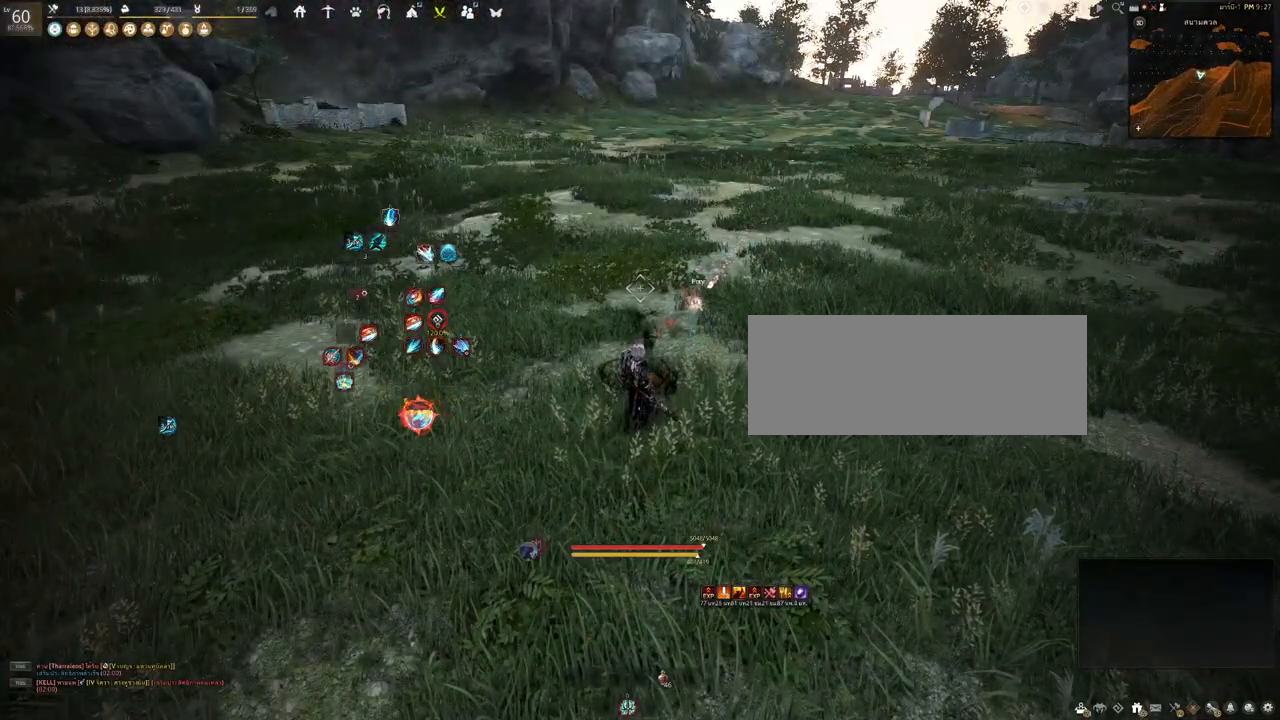
{"keys": [], "mouse": [], "events": []}
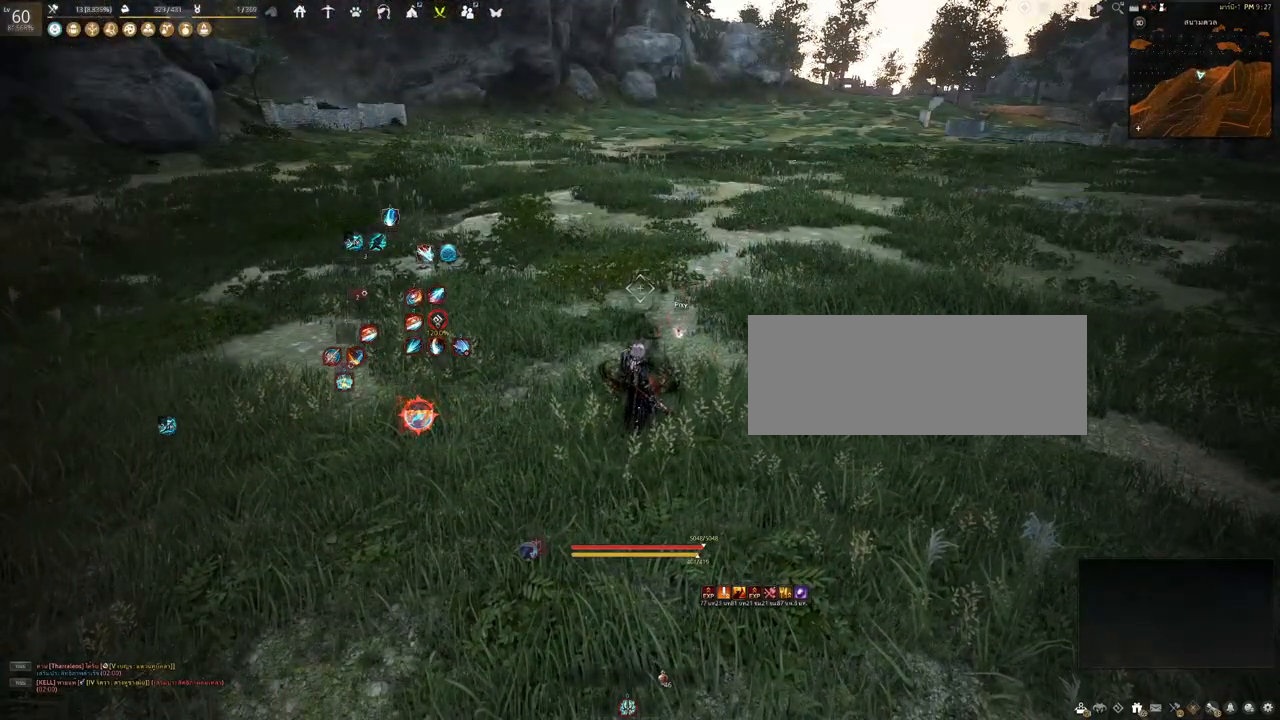
{"keys": [], "mouse": [], "events": []}
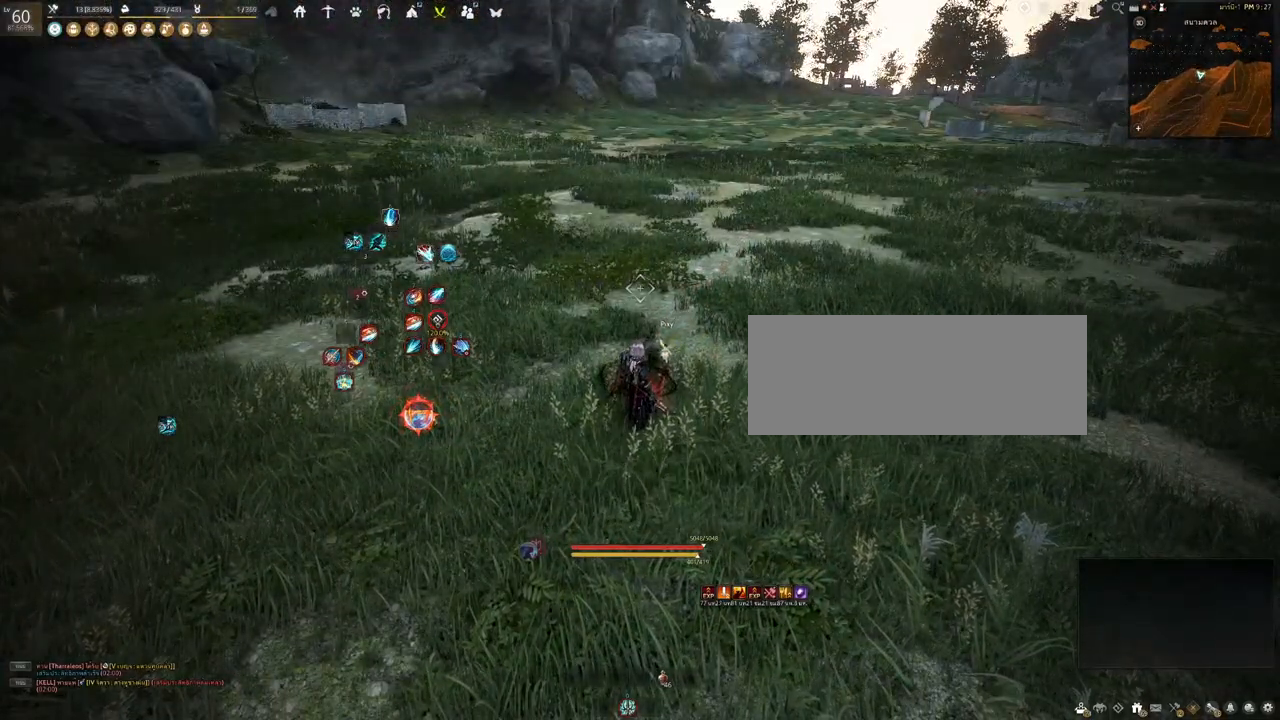
{"keys": [], "mouse": [], "events": []}
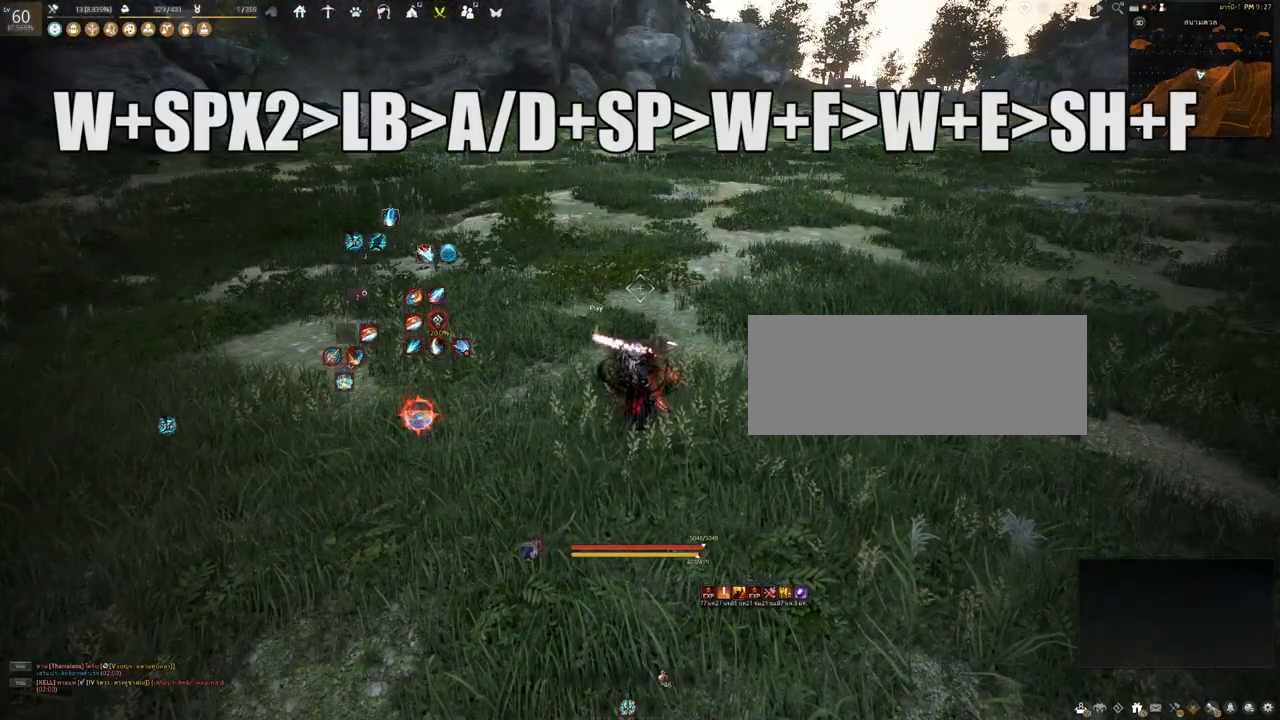
{"keys": [], "mouse": [], "events": []}
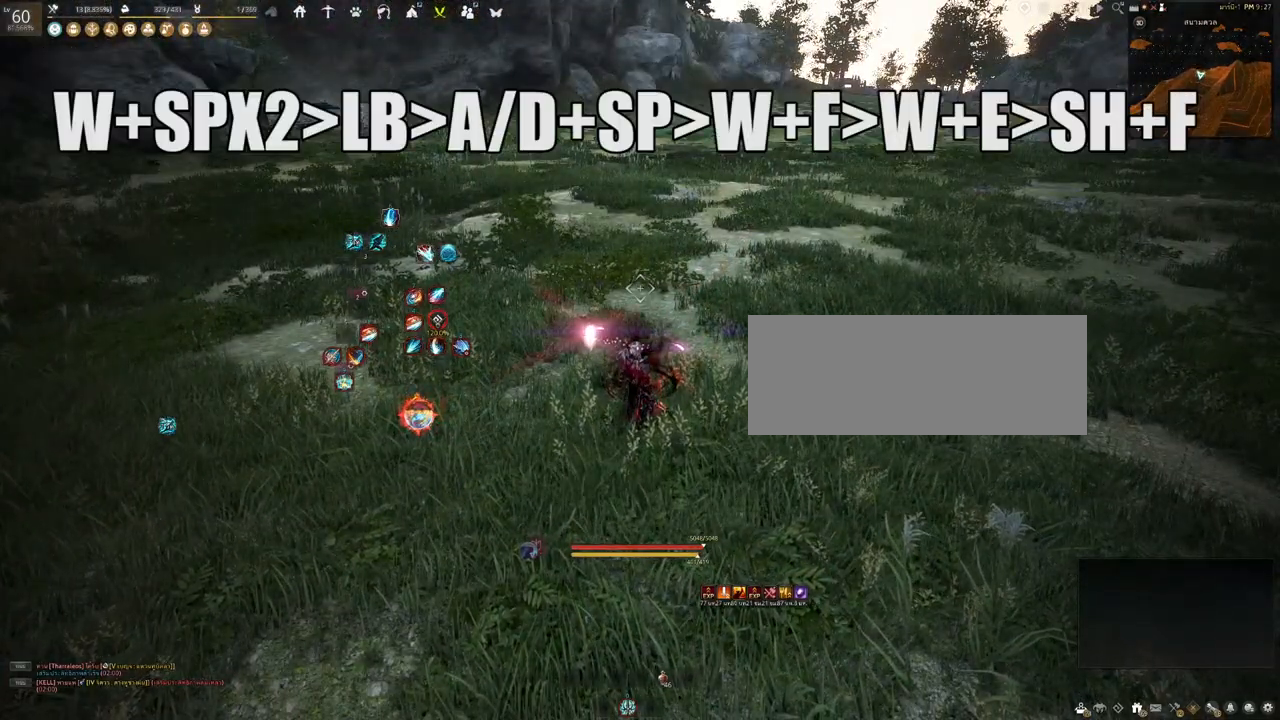
{"keys": ["space", "w"], "mouse": [], "events": [[217, "w", "down"], [383, "space", "down"]]}
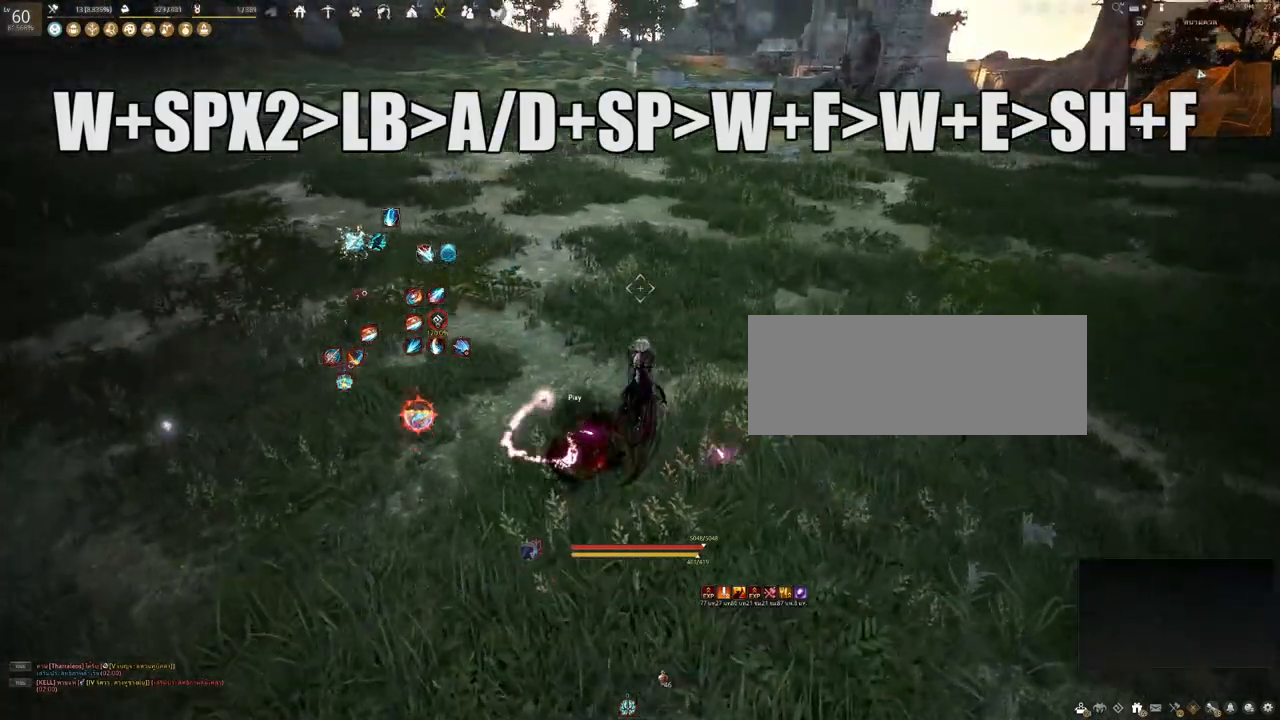
{"keys": ["w"], "mouse": ["left"], "events": [[67, "space", "up"], [267, "space", "down"], [383, "space", "up"], [500, "mouse_left", "down"]]}
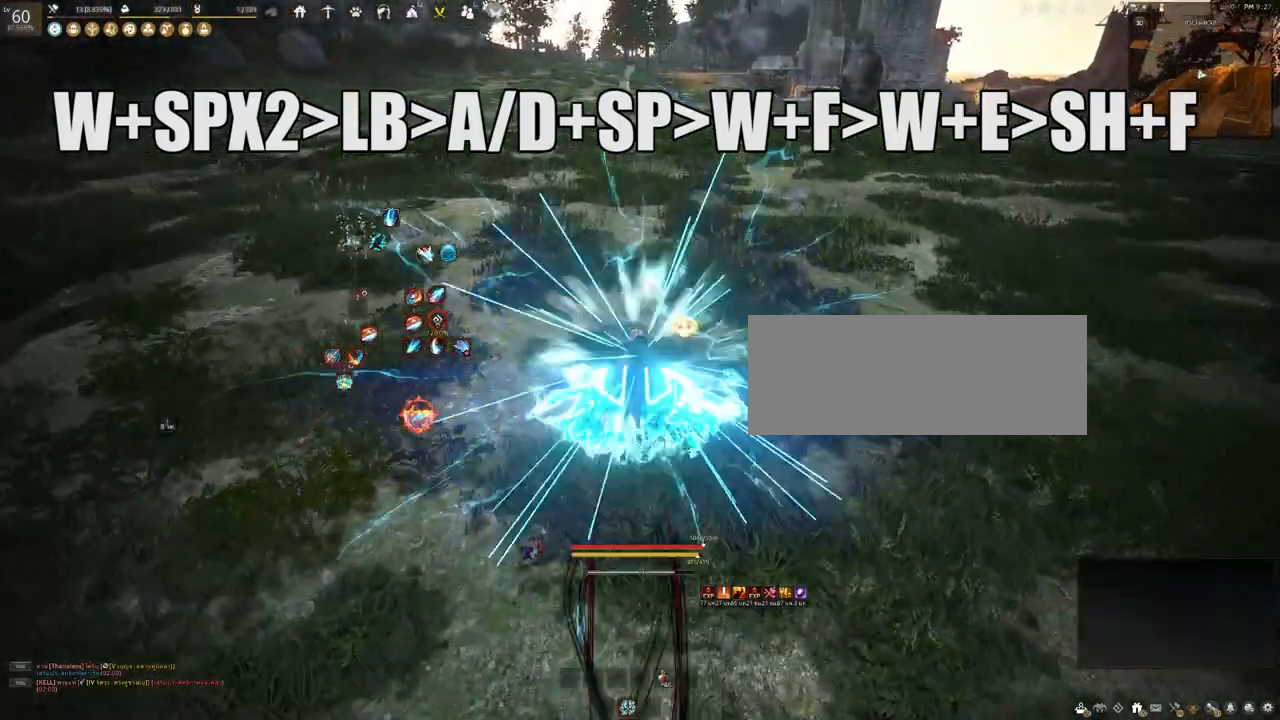
{"keys": [], "mouse": ["left"], "events": [[17, "w", "up"]]}
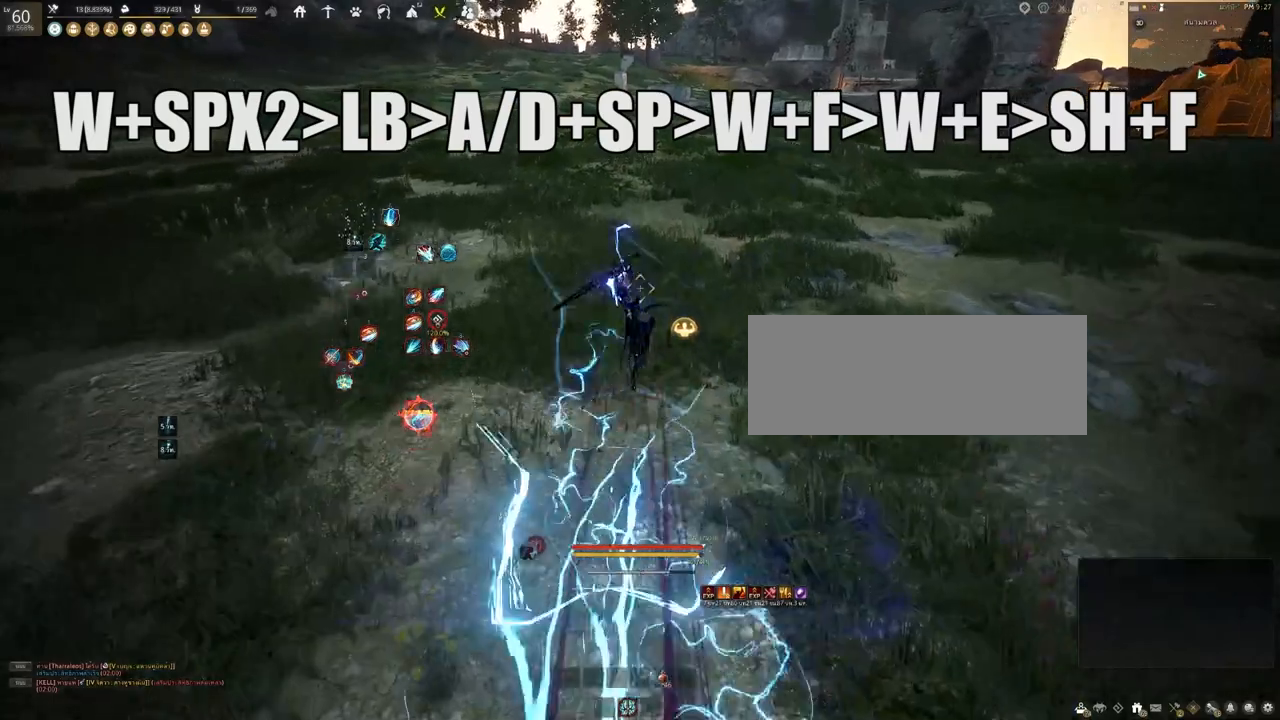
{"keys": [], "mouse": [], "events": [[150, "mouse_left", "up"]]}
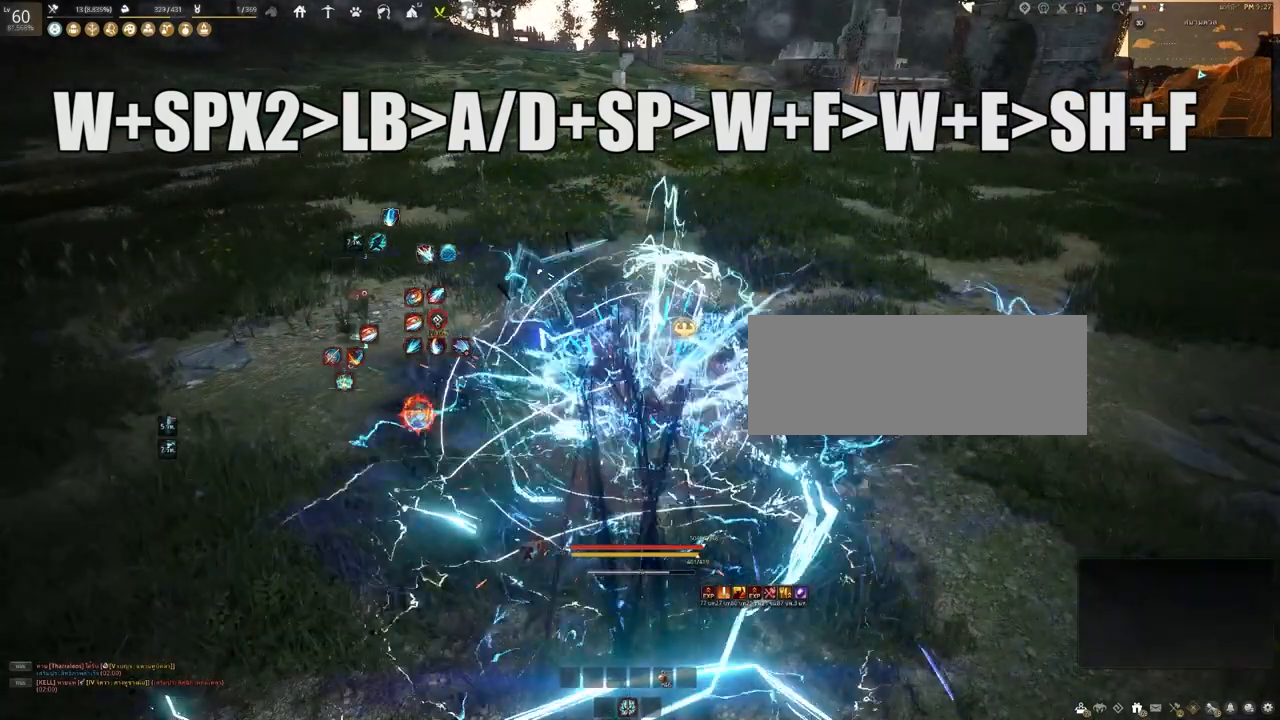
{"keys": [], "mouse": [], "events": []}
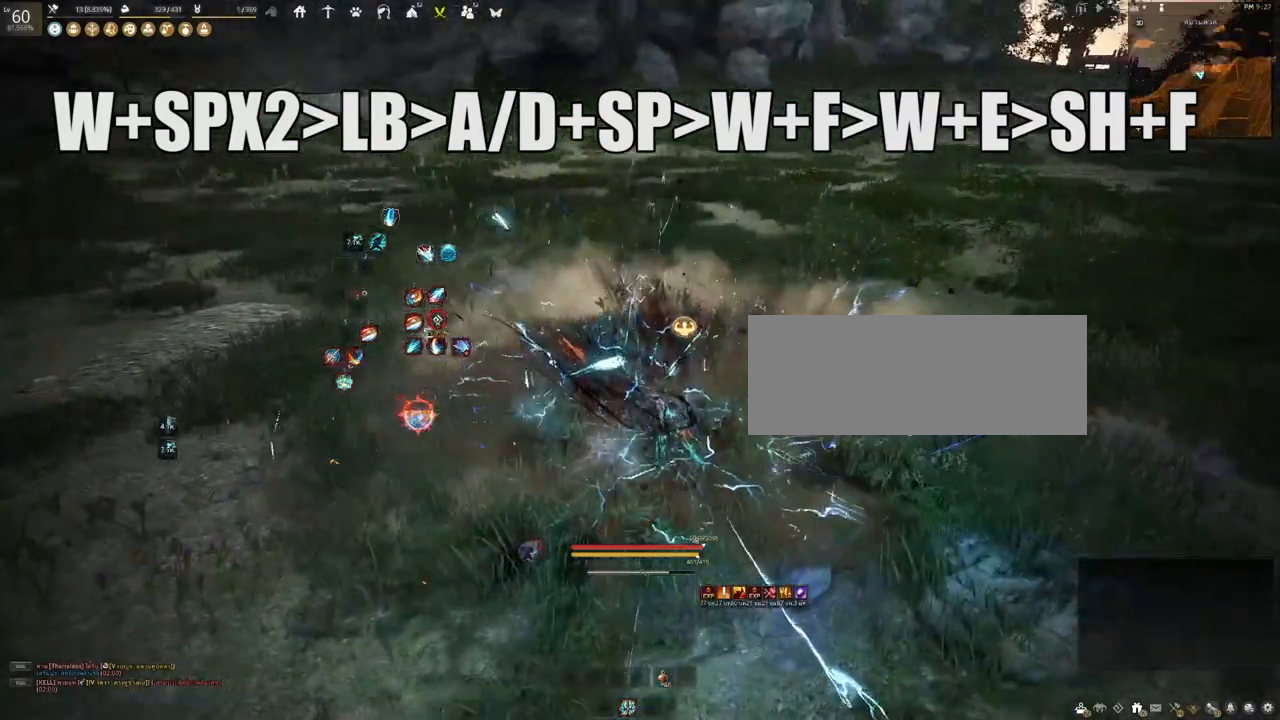
{"keys": [], "mouse": [], "events": []}
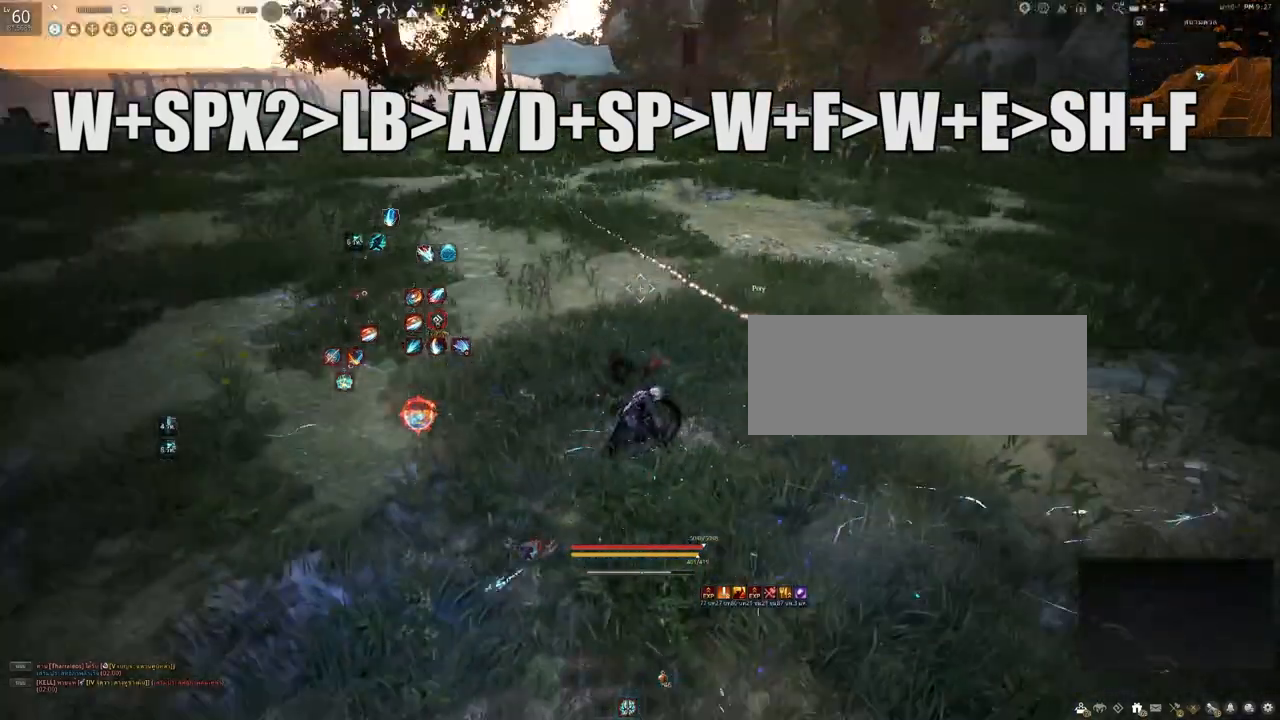
{"keys": [], "mouse": [], "events": []}
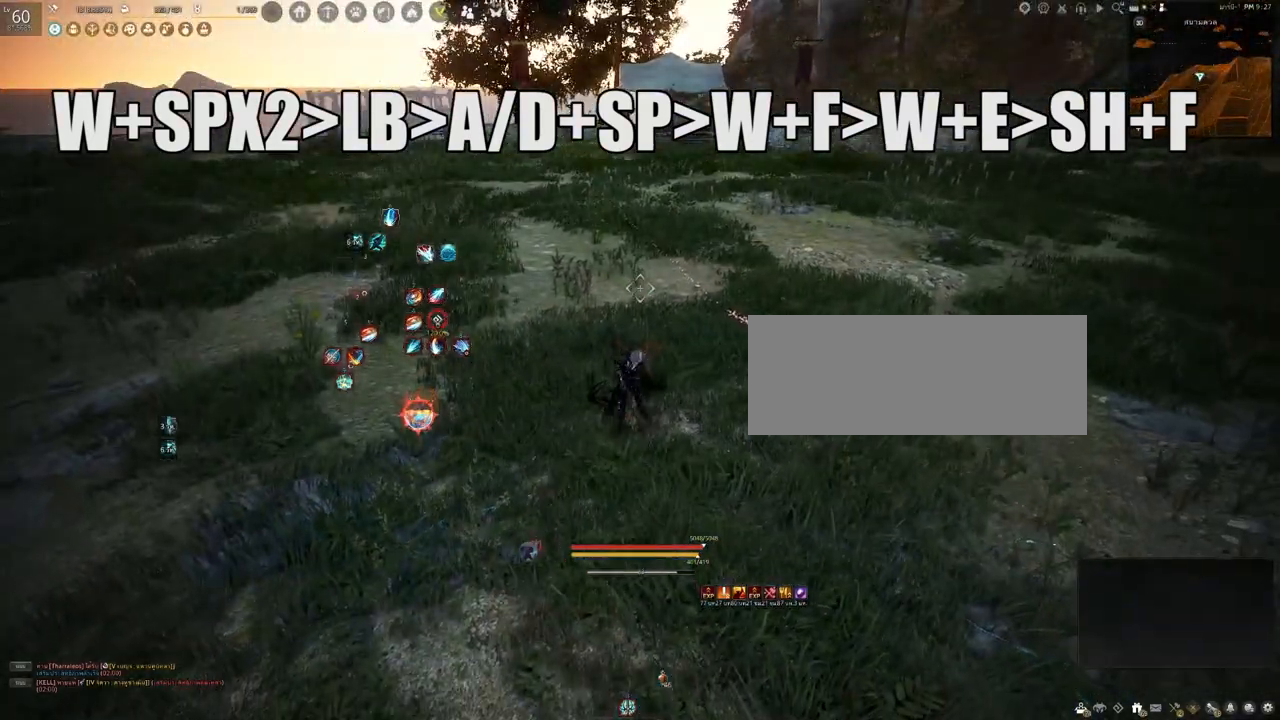
{"keys": [], "mouse": [], "events": []}
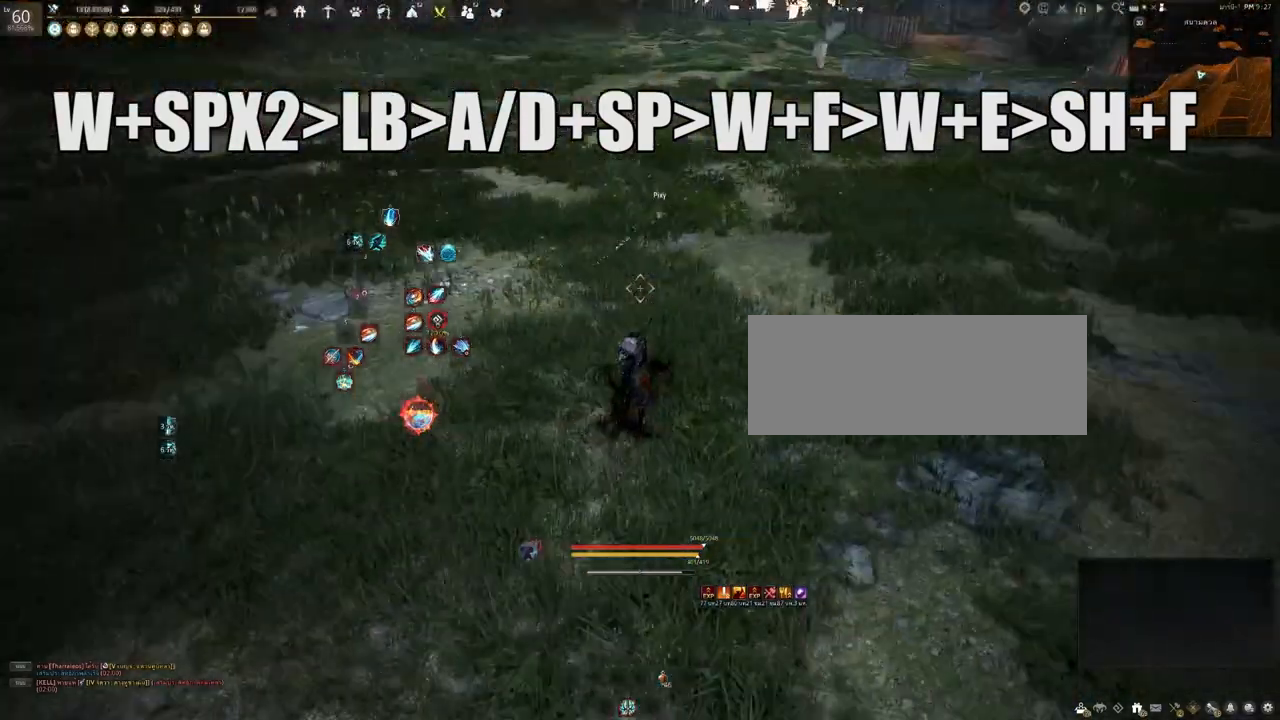
{"keys": [], "mouse": [], "events": []}